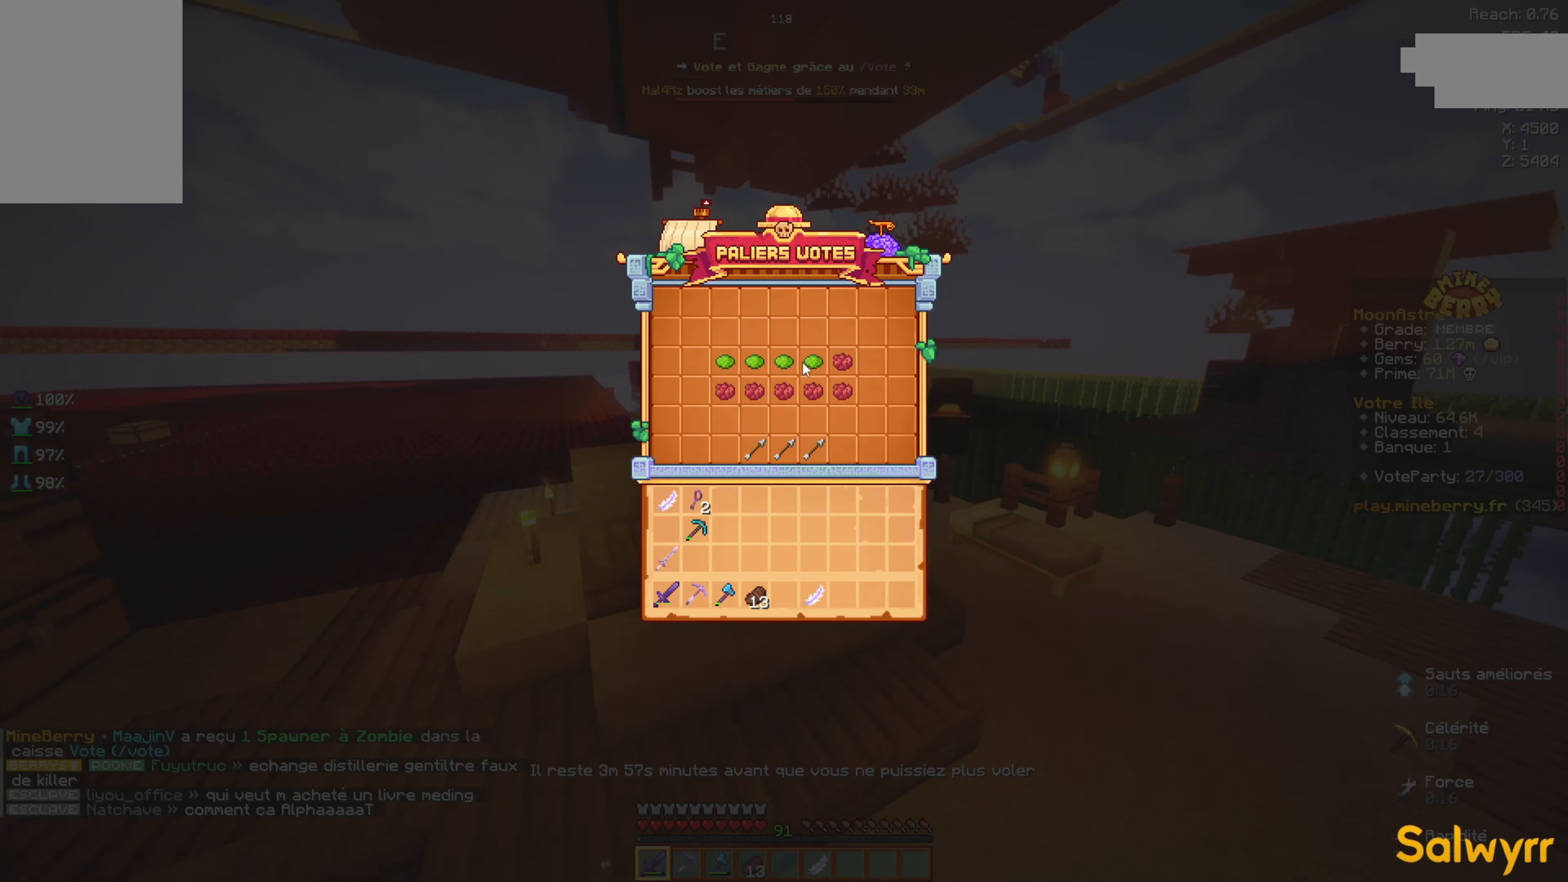
Gameplay with keyboard and mouse; each line is a JSON object with the keys and mouse buttons held at the frame after it. "events" lists presses ("down") and releases ("up") of "d", "q", "s", "space", "z", "mouse_left" and "mouse_right" between this image and that frame as [ms after this image, input, new state], when the widget could be followed in between. "mouse_left", "mouse_right" = the "left", "right" buttons of the "mouse" list. No other keys are recorded. Fast repeated clicks can show as one long hold. Not read: mouse_move.
{"keys": ["z"], "mouse": [], "events": [[317, "z", "down"]]}
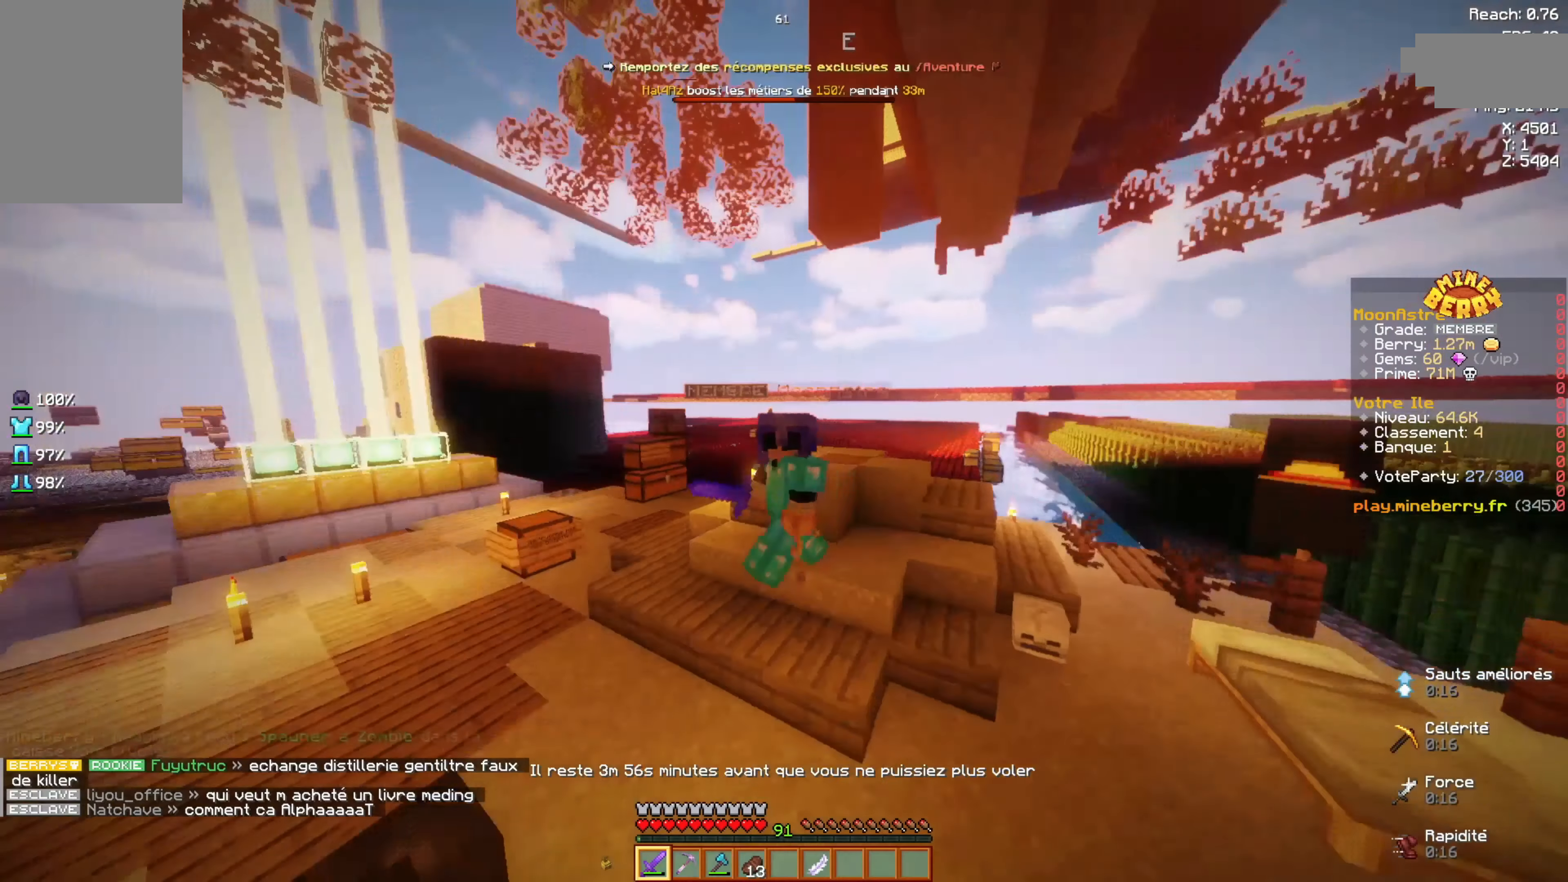
{"keys": [], "mouse": [], "events": [[217, "z", "up"]]}
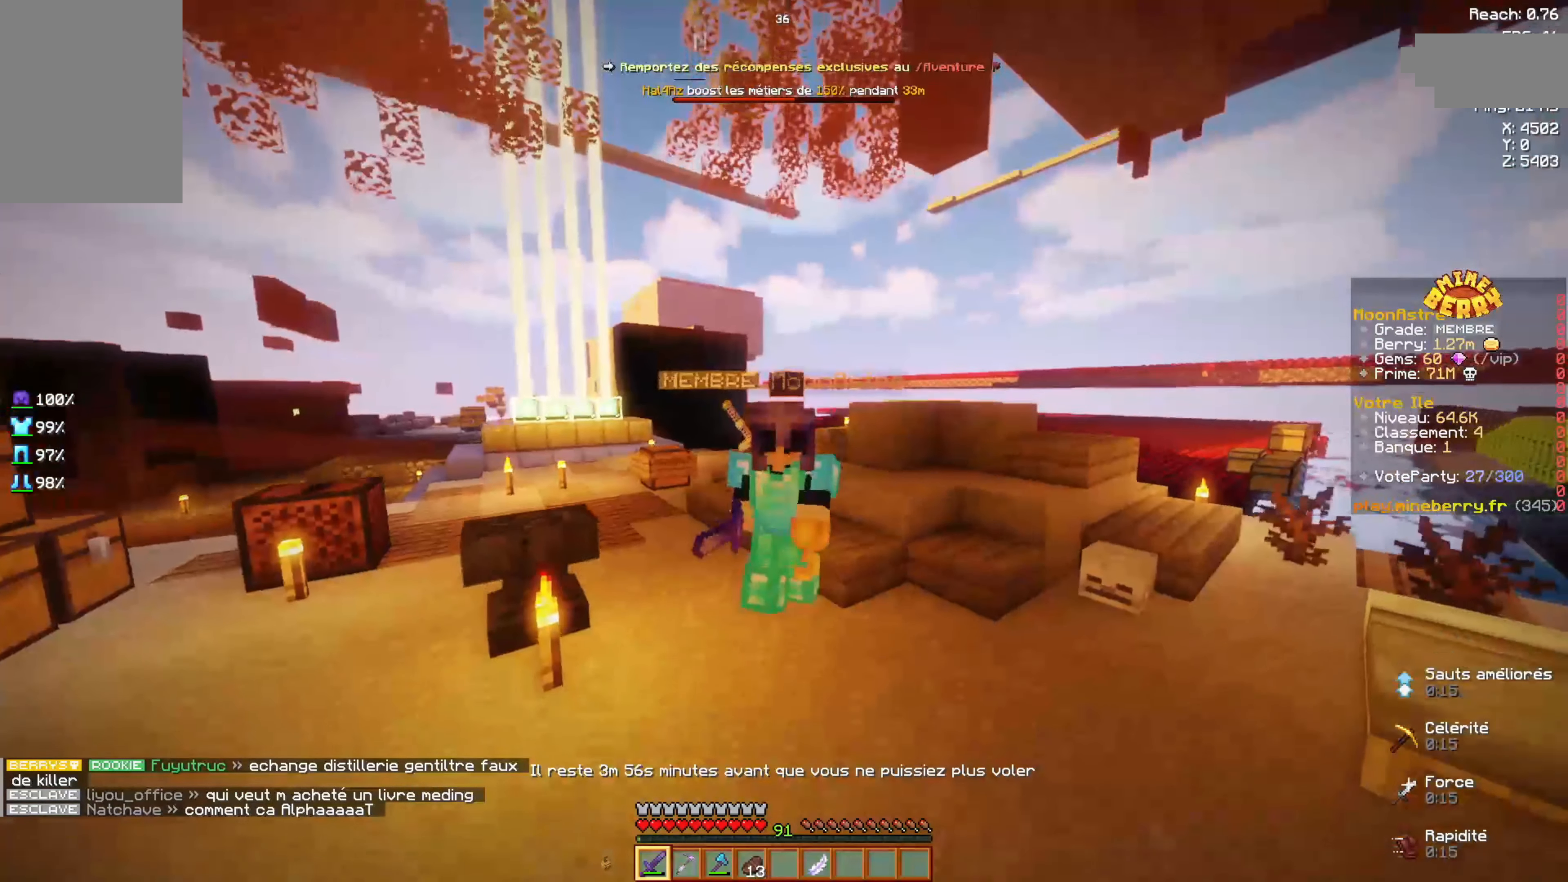
{"keys": [], "mouse": [], "events": [[250, "mouse_left", "down"], [367, "mouse_left", "up"]]}
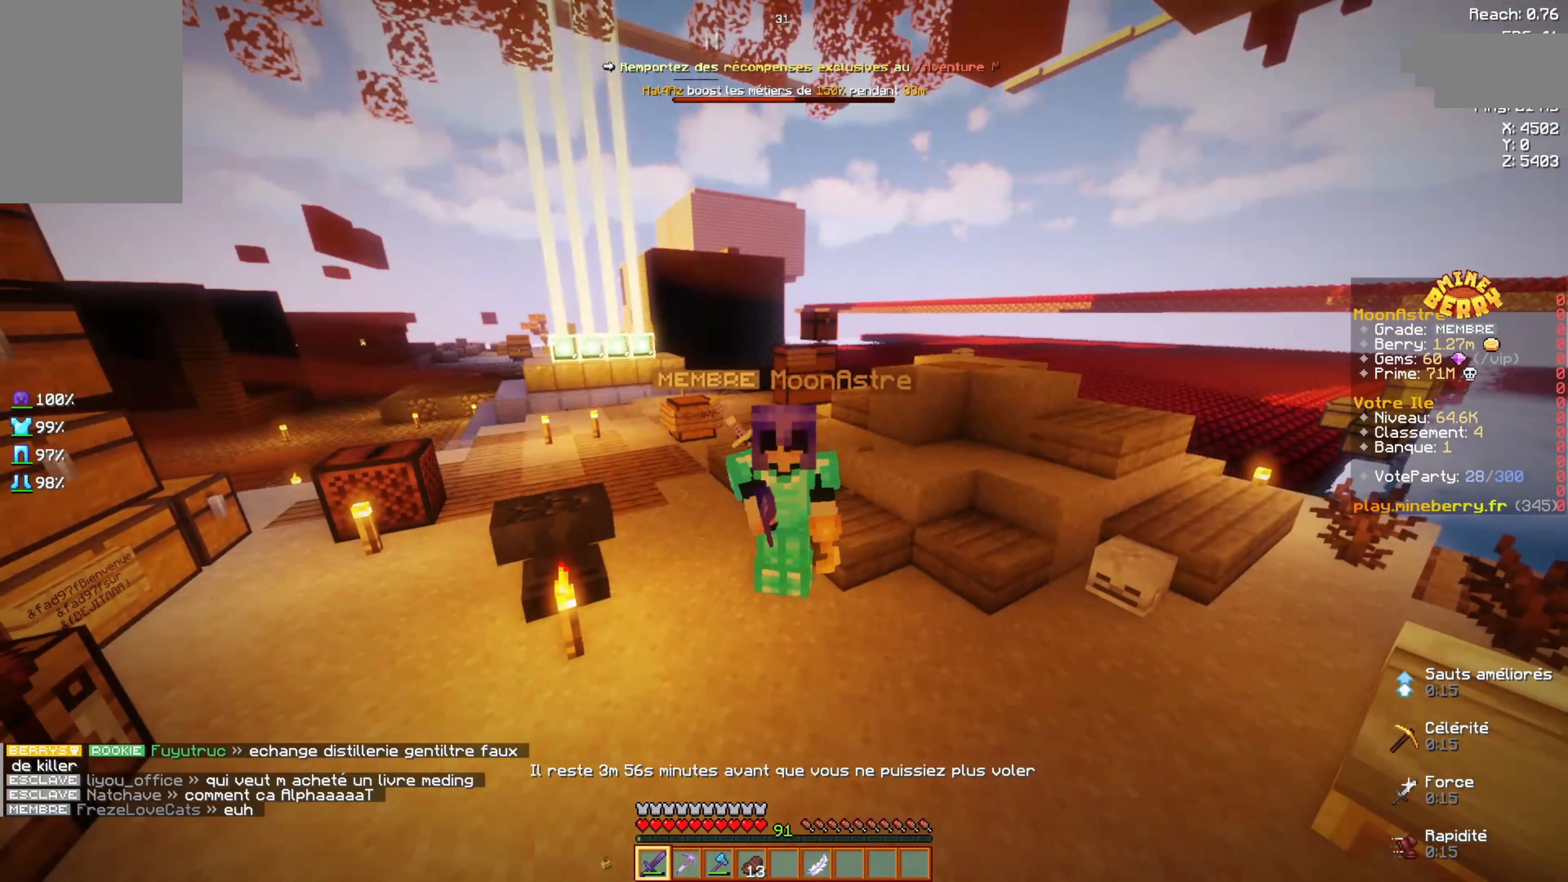
{"keys": [], "mouse": [], "events": []}
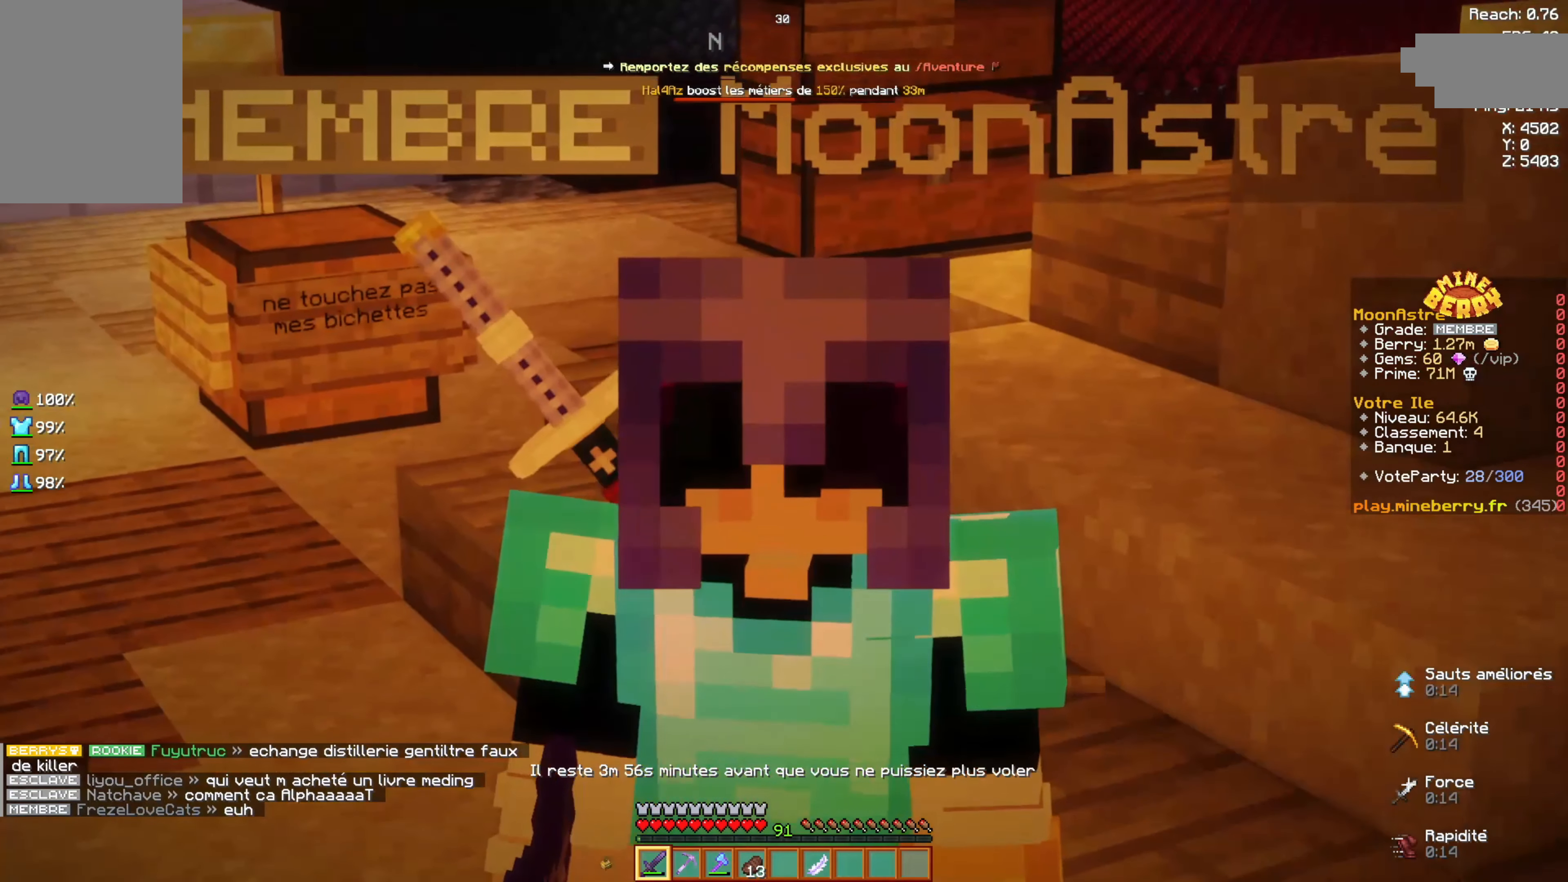
{"keys": [], "mouse": [], "events": []}
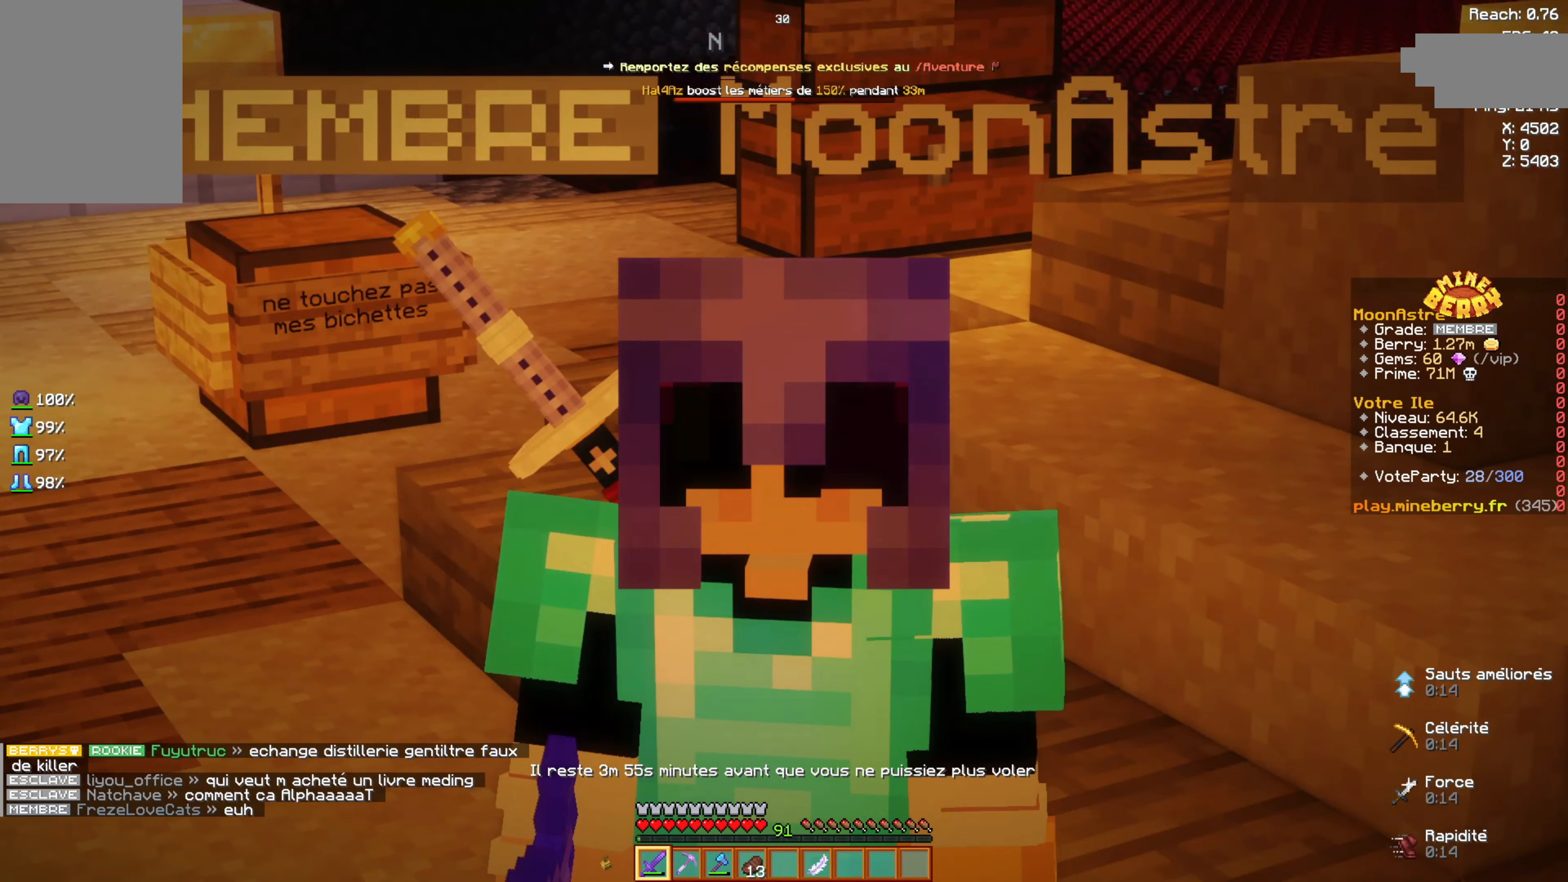
{"keys": [], "mouse": [], "events": []}
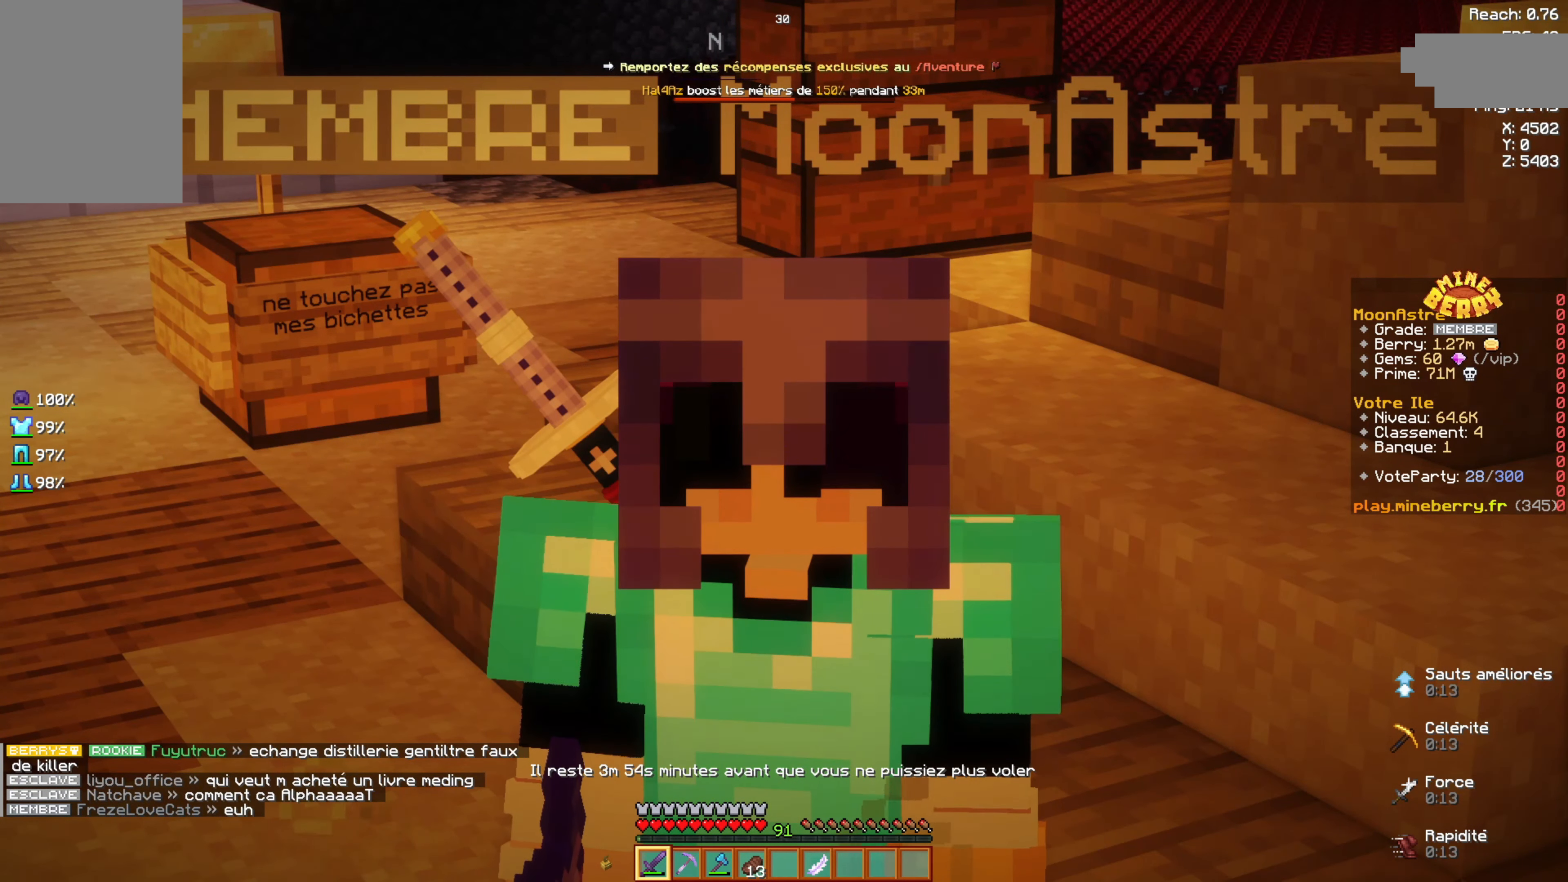
{"keys": [], "mouse": [], "events": []}